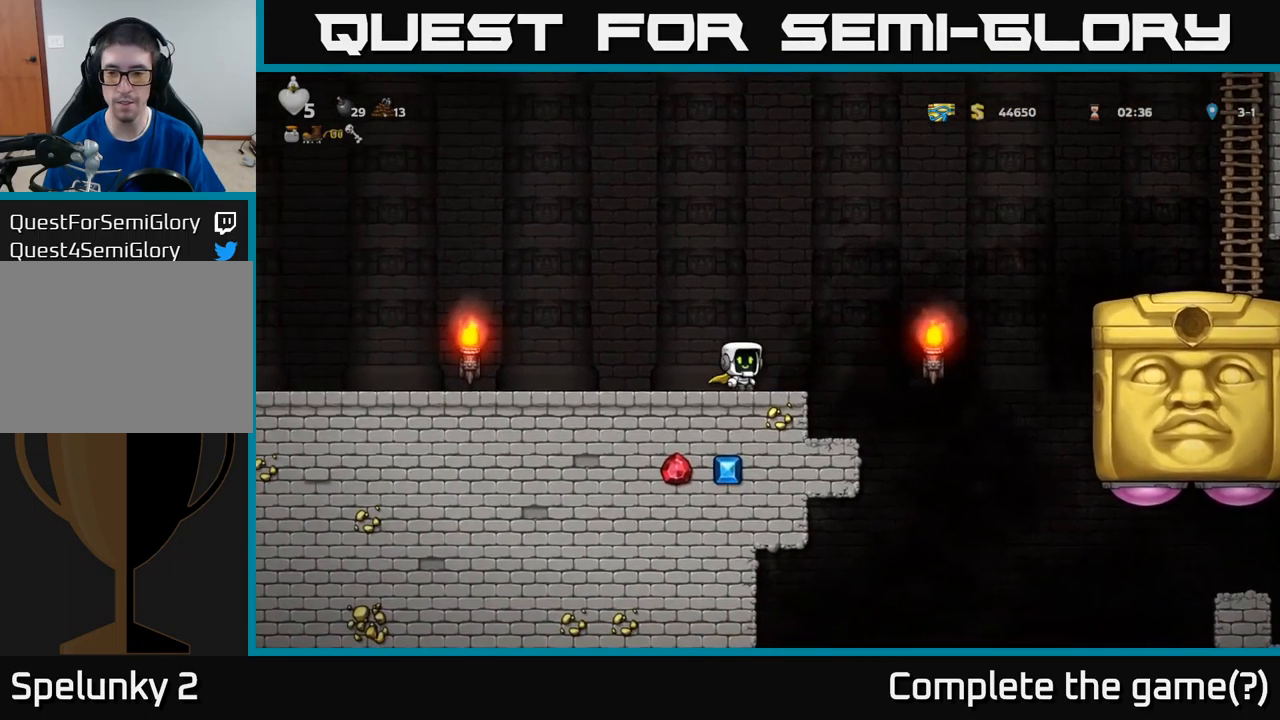
Gameplay with a controller (Xbox layout); each line is a JSON object with the inputs held at the frame after it. "events" lists button and stick changes between this image and that frame as [ms after this image, input, new state], when the widget could be followed in between. Not read: right_stick.
{"buttons": [], "left_stick": "center", "events": [[50, "DPAD_RIGHT", "up"]]}
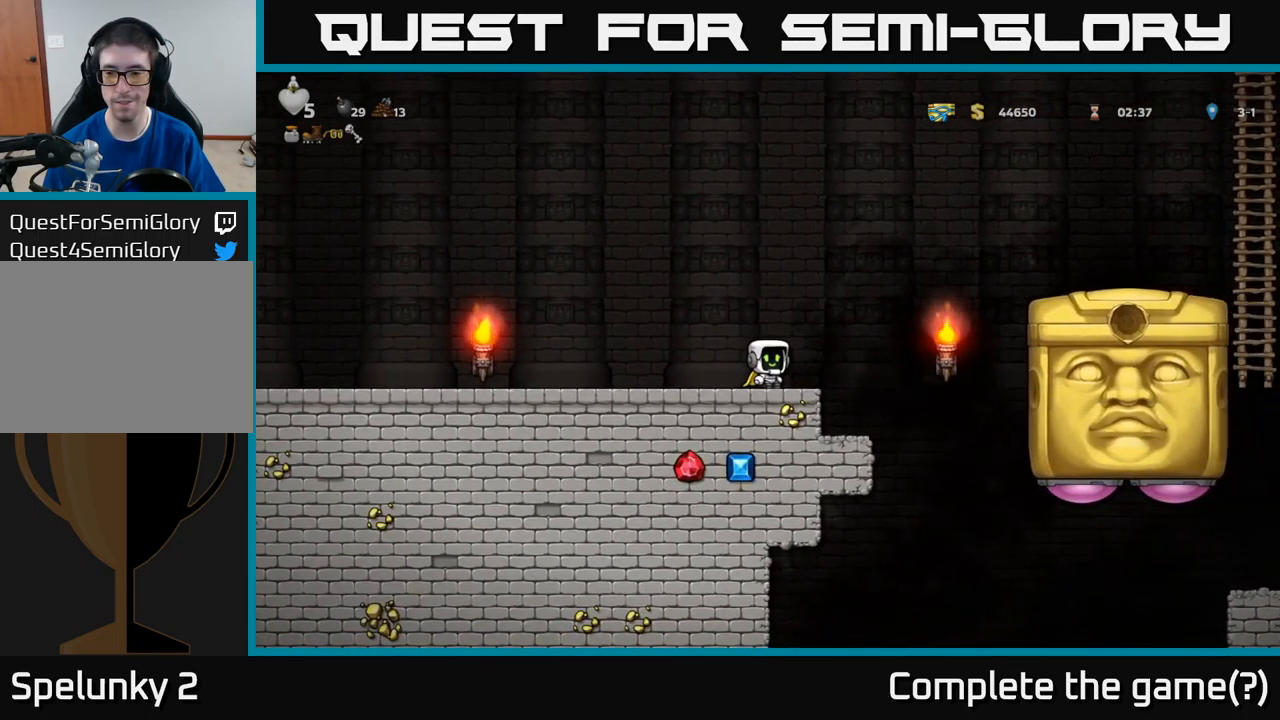
{"buttons": [], "left_stick": "center", "events": []}
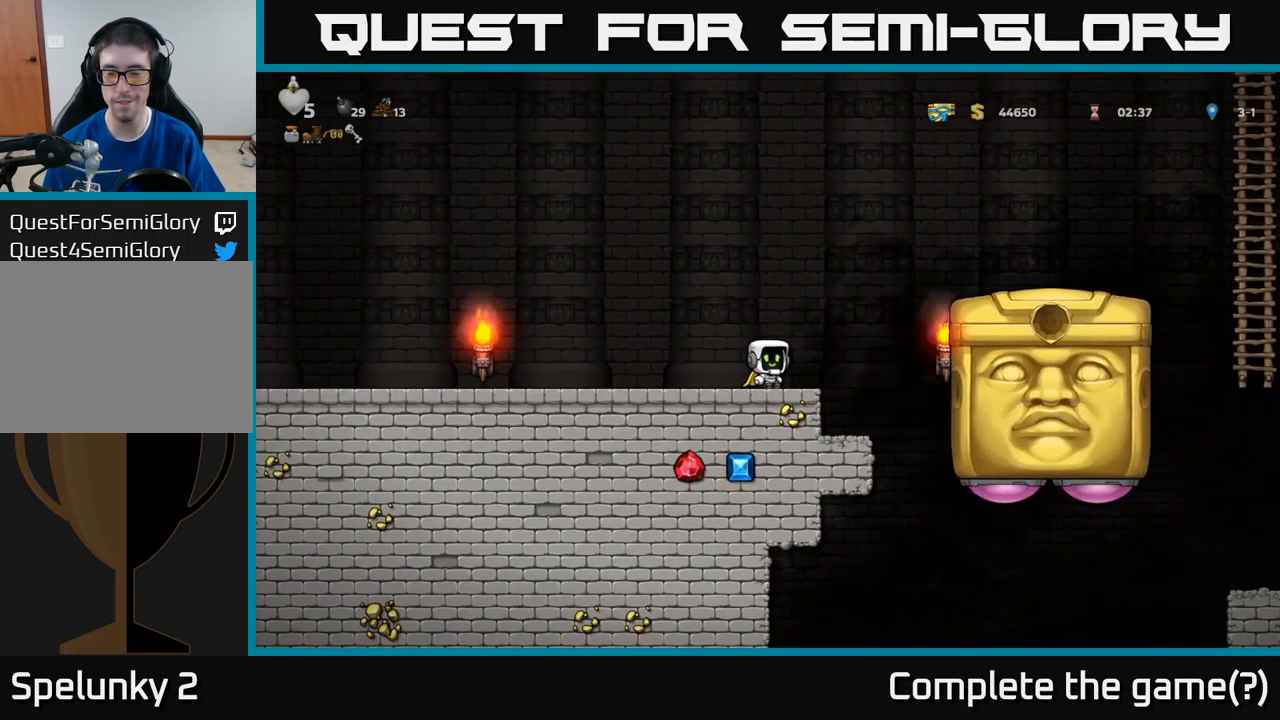
{"buttons": [], "left_stick": "center", "events": []}
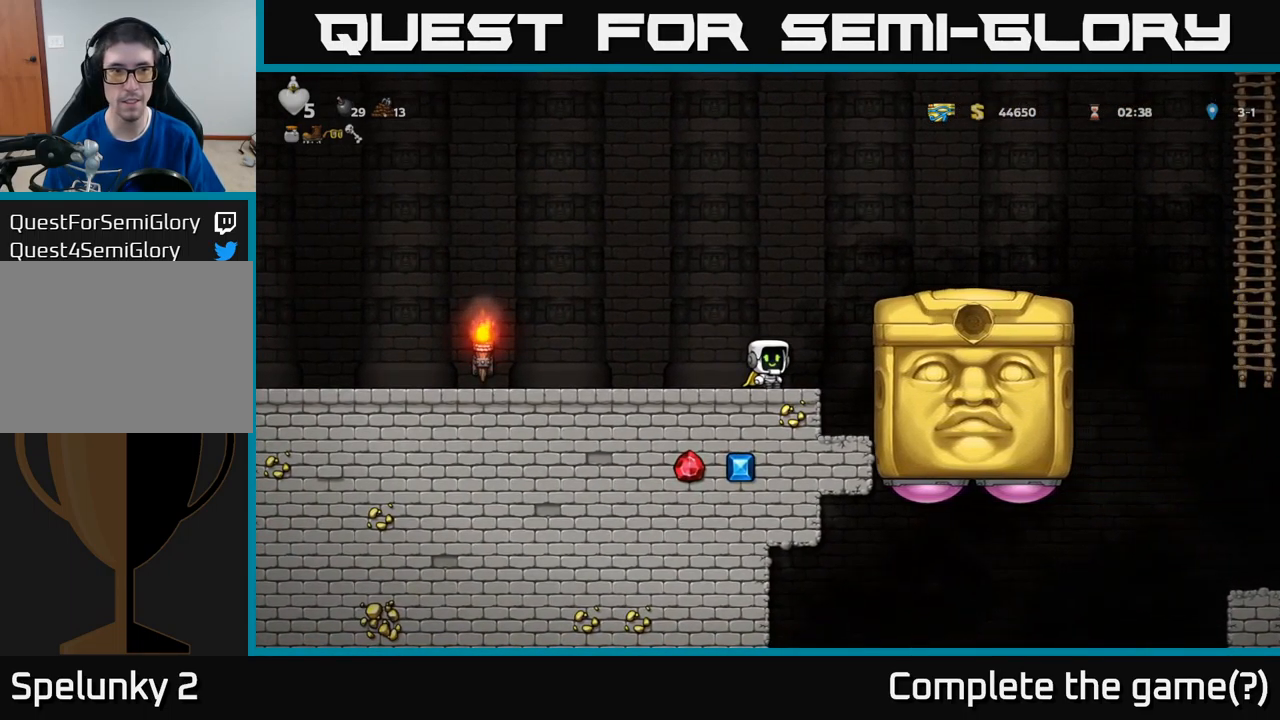
{"buttons": [], "left_stick": "center", "events": [[350, "DPAD_RIGHT", "down"], [500, "DPAD_RIGHT", "up"]]}
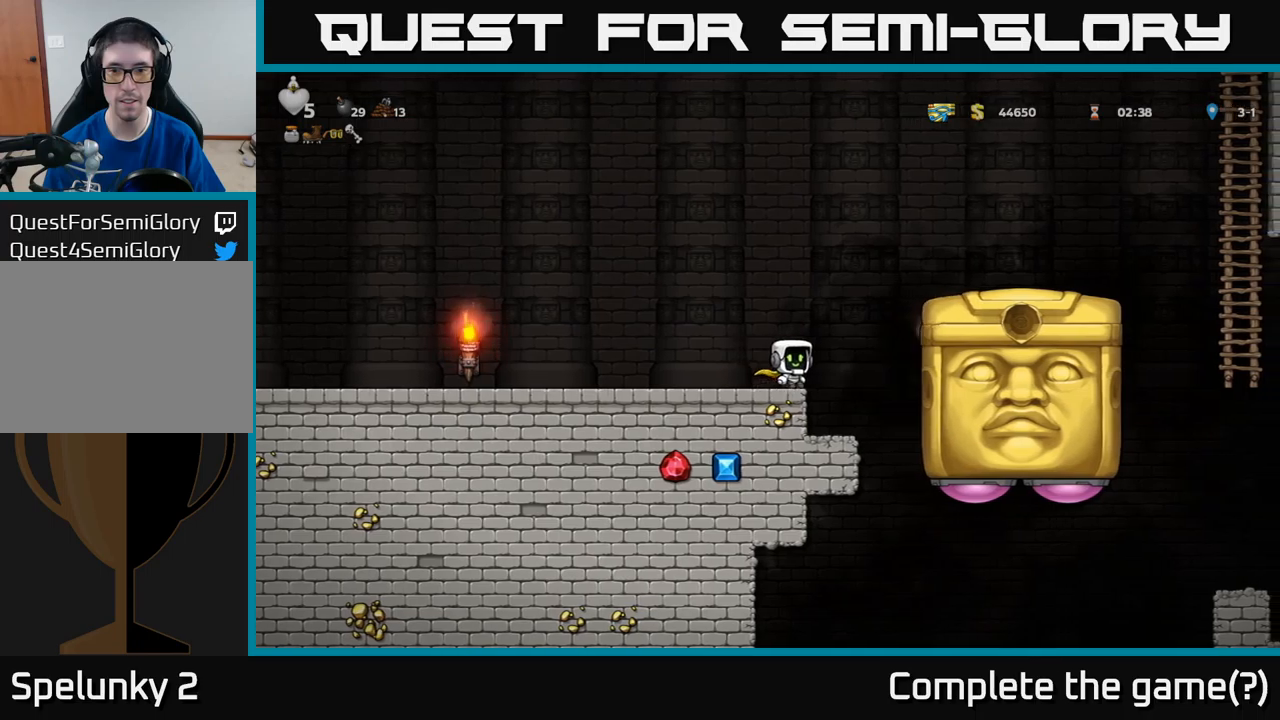
{"buttons": [], "left_stick": "center", "events": []}
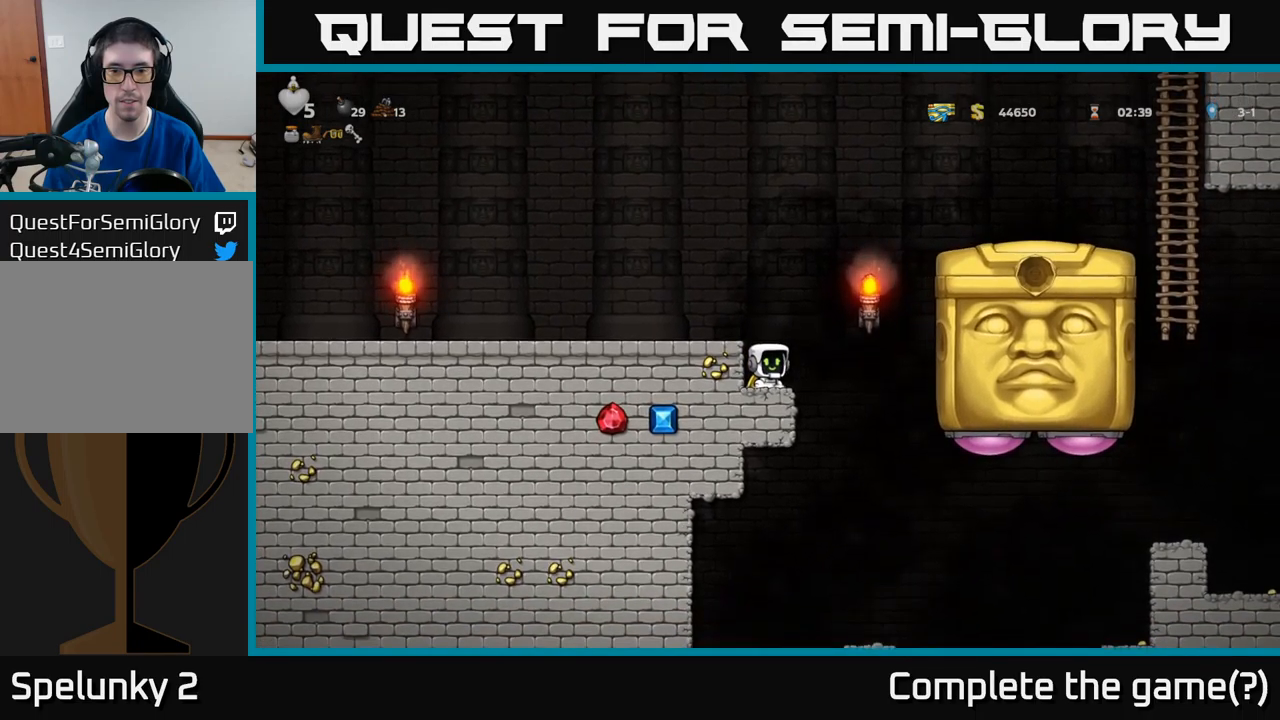
{"buttons": [], "left_stick": "center", "events": [[184, "DPAD_DOWN", "down"], [250, "R1", "down"], [334, "DPAD_DOWN", "up"], [334, "R1", "up"]]}
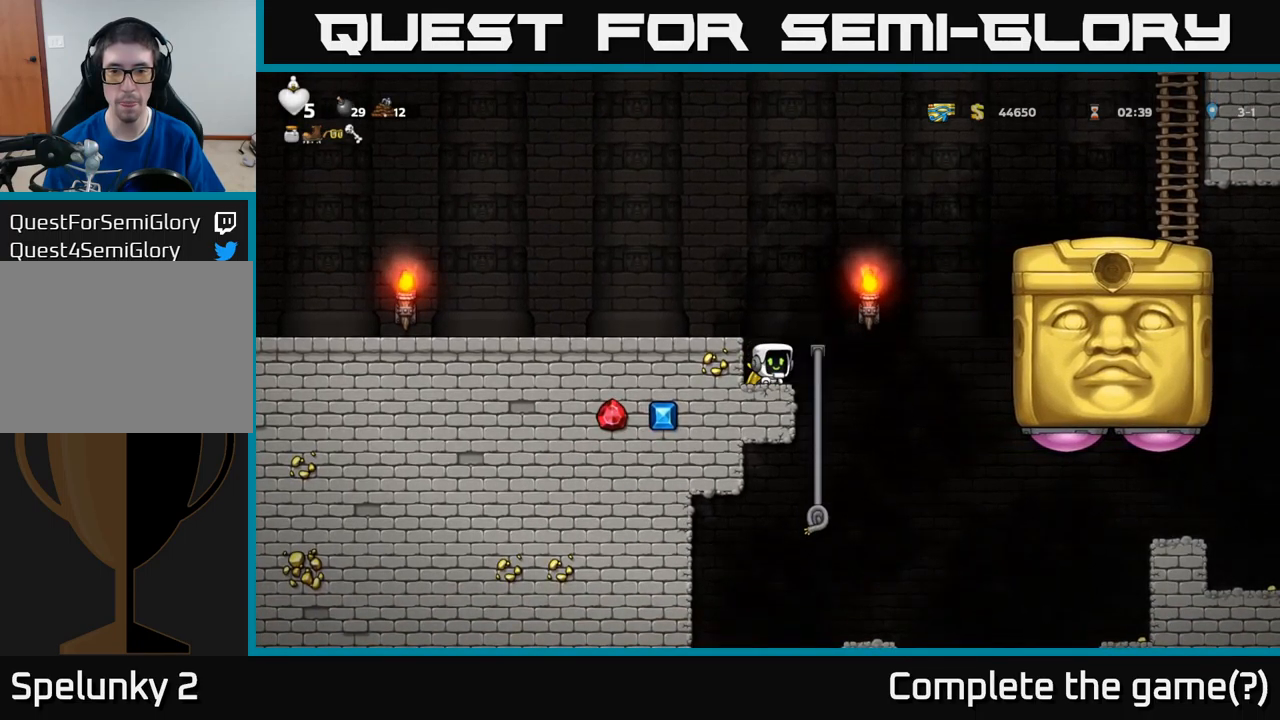
{"buttons": [], "left_stick": "center", "events": []}
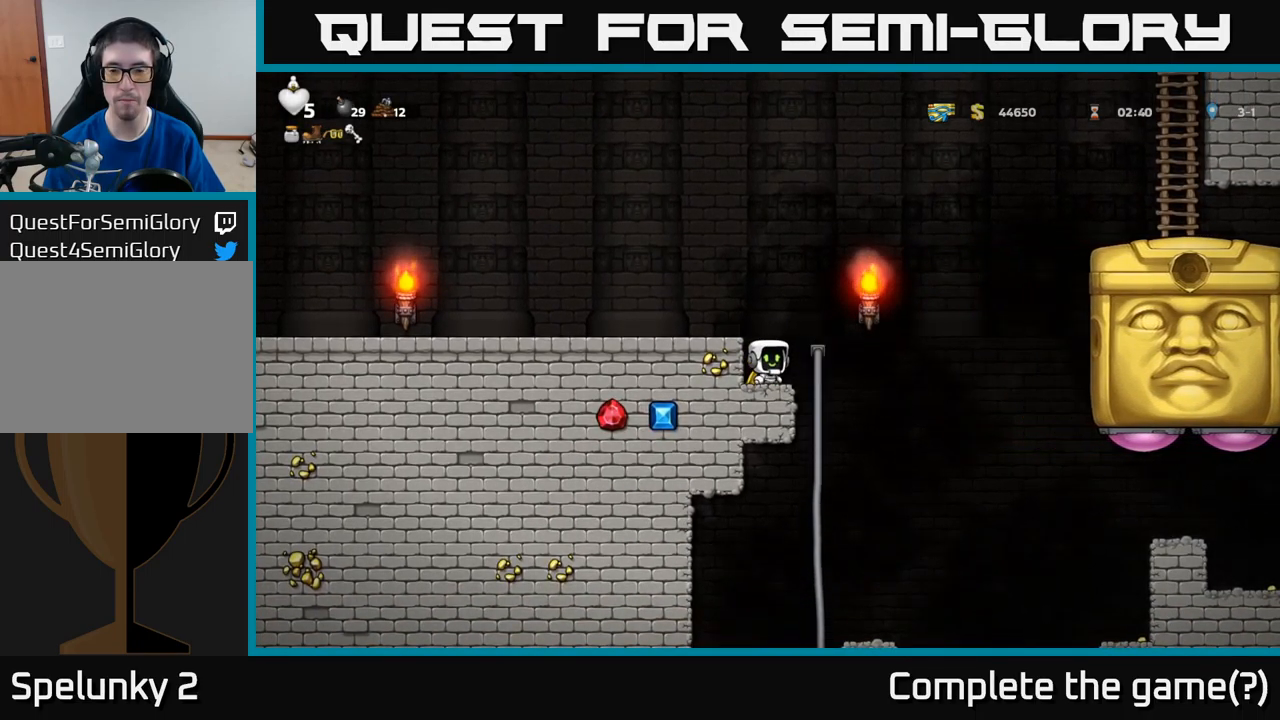
{"buttons": [], "left_stick": "center", "events": [[100, "DPAD_RIGHT", "down"], [250, "DPAD_RIGHT", "up"], [250, "DPAD_UP", "down"], [334, "DPAD_UP", "up"]]}
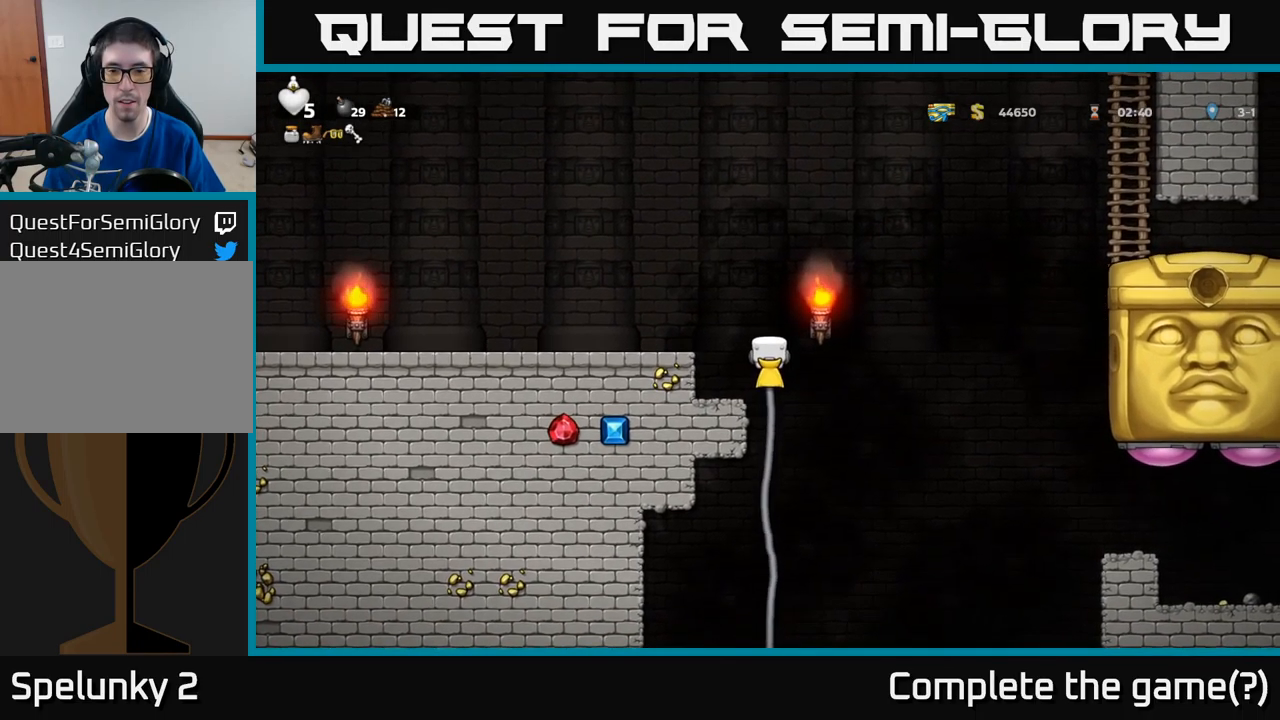
{"buttons": [], "left_stick": "center", "events": [[467, "DPAD_UP", "down"], [500, "DPAD_UP", "up"]]}
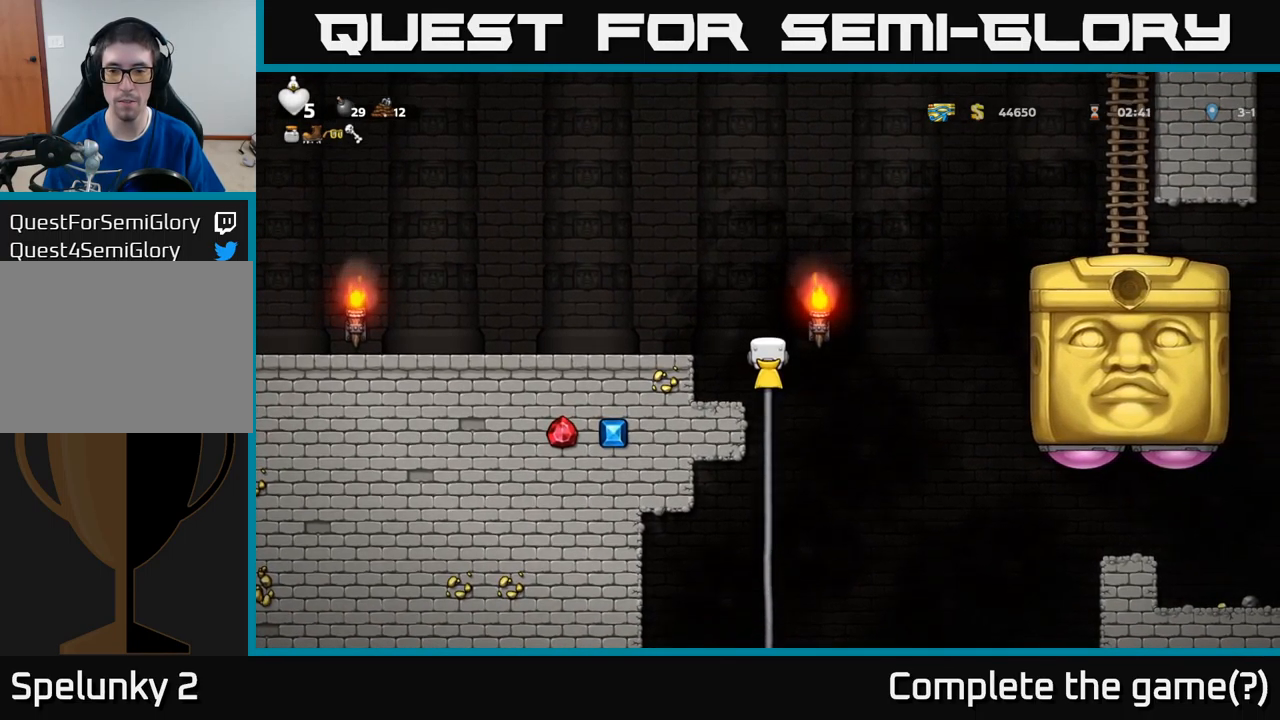
{"buttons": [], "left_stick": "center", "events": []}
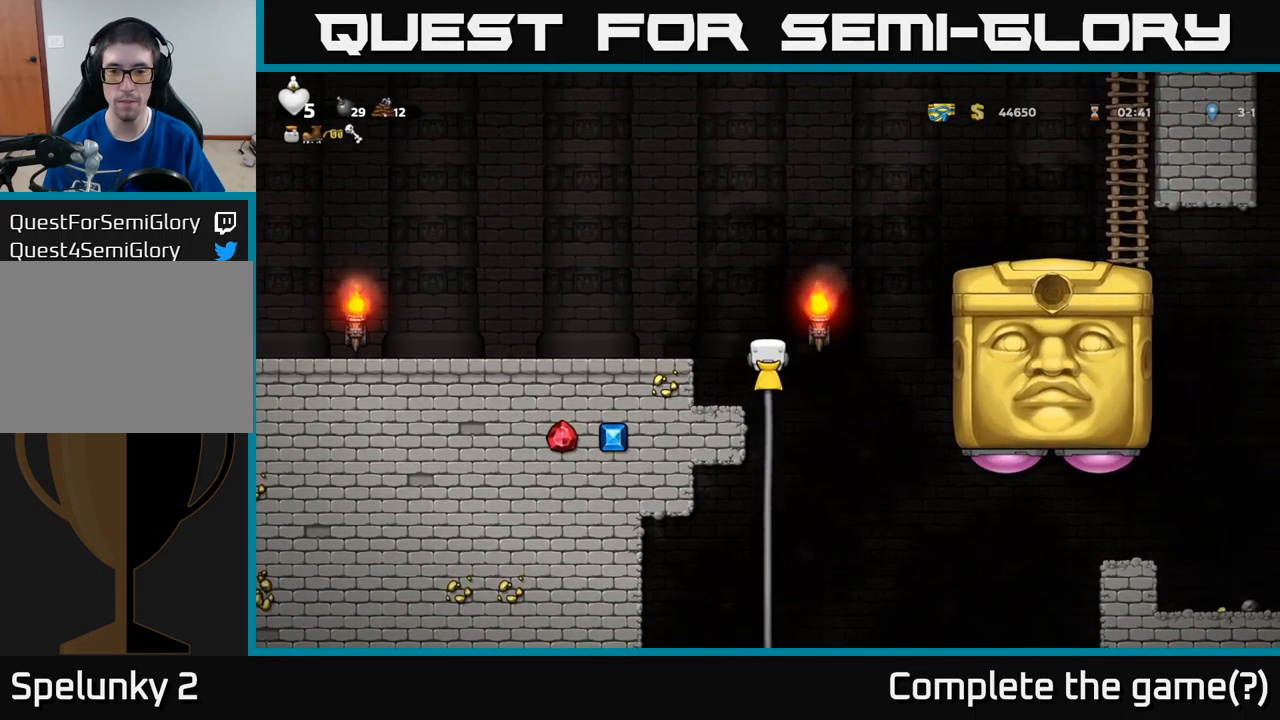
{"buttons": [], "left_stick": "center", "events": []}
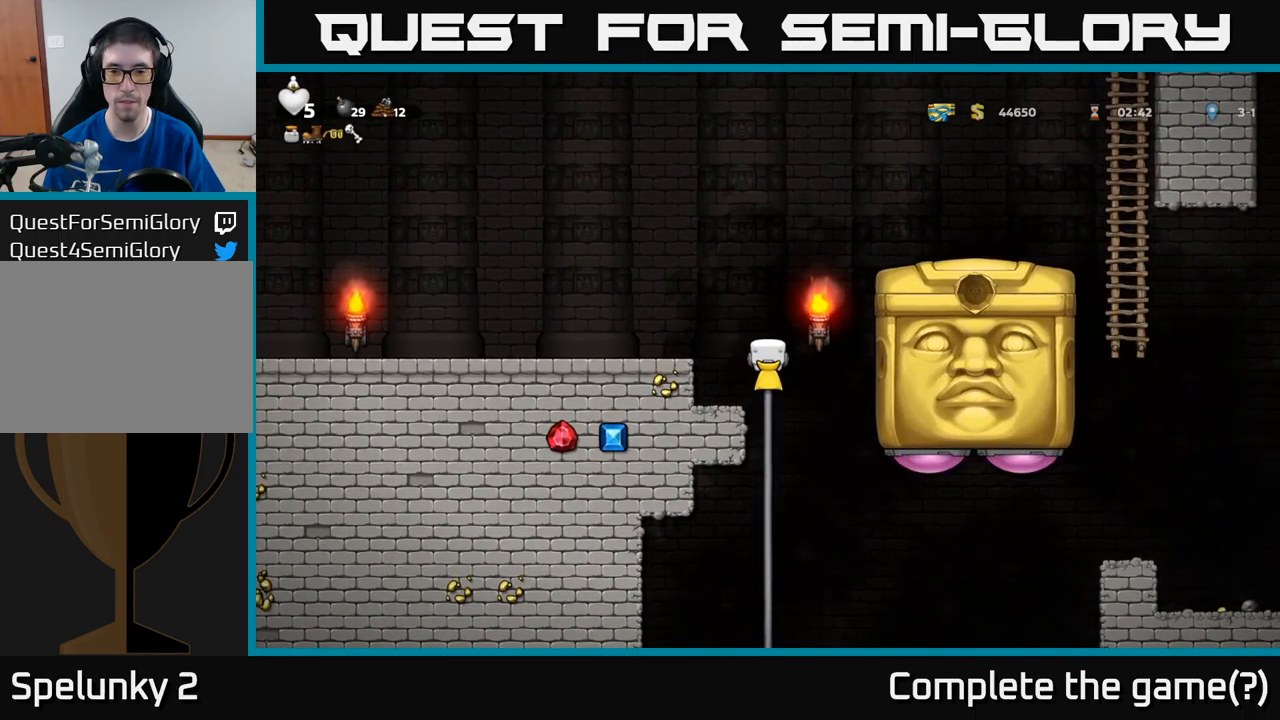
{"buttons": ["DPAD_LEFT"], "left_stick": "center", "events": [[200, "DPAD_LEFT", "down"], [217, "A", "down"], [417, "A", "up"]]}
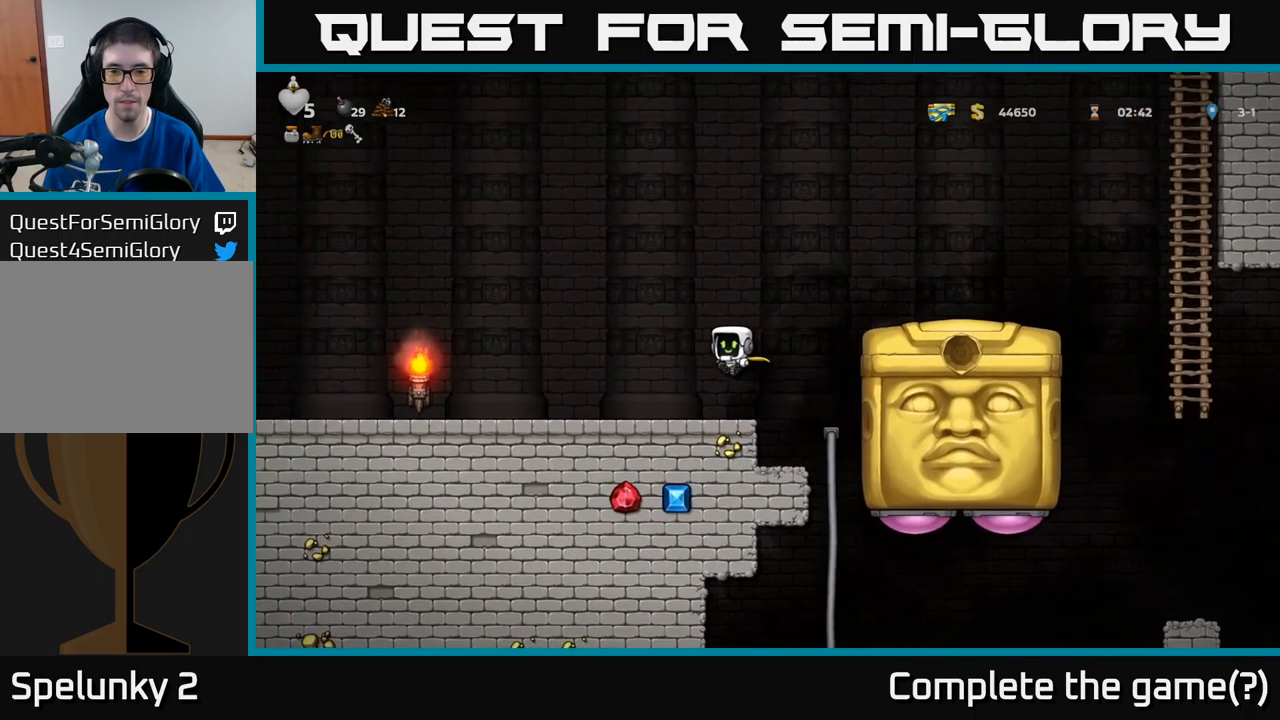
{"buttons": [], "left_stick": "center", "events": [[50, "DPAD_LEFT", "up"], [317, "DPAD_RIGHT", "down"], [484, "DPAD_RIGHT", "up"]]}
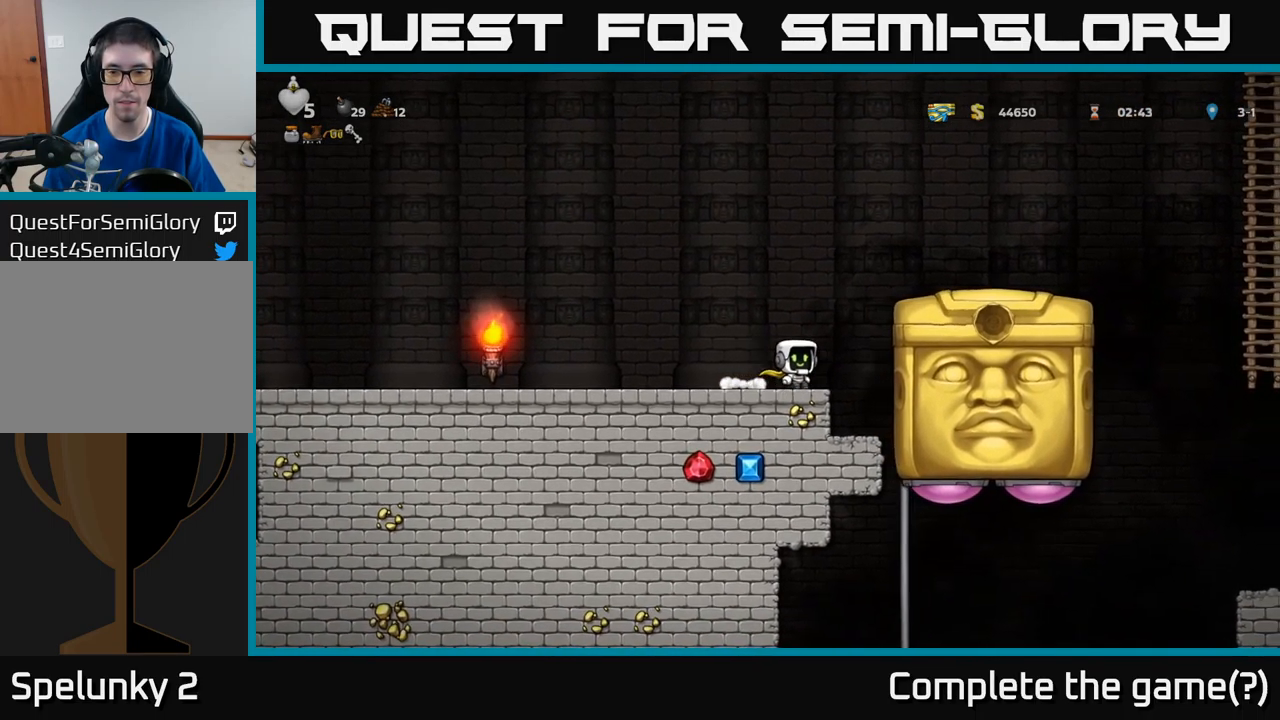
{"buttons": ["A", "DPAD_RIGHT"], "left_stick": "center", "events": [[434, "A", "down"], [451, "DPAD_RIGHT", "down"]]}
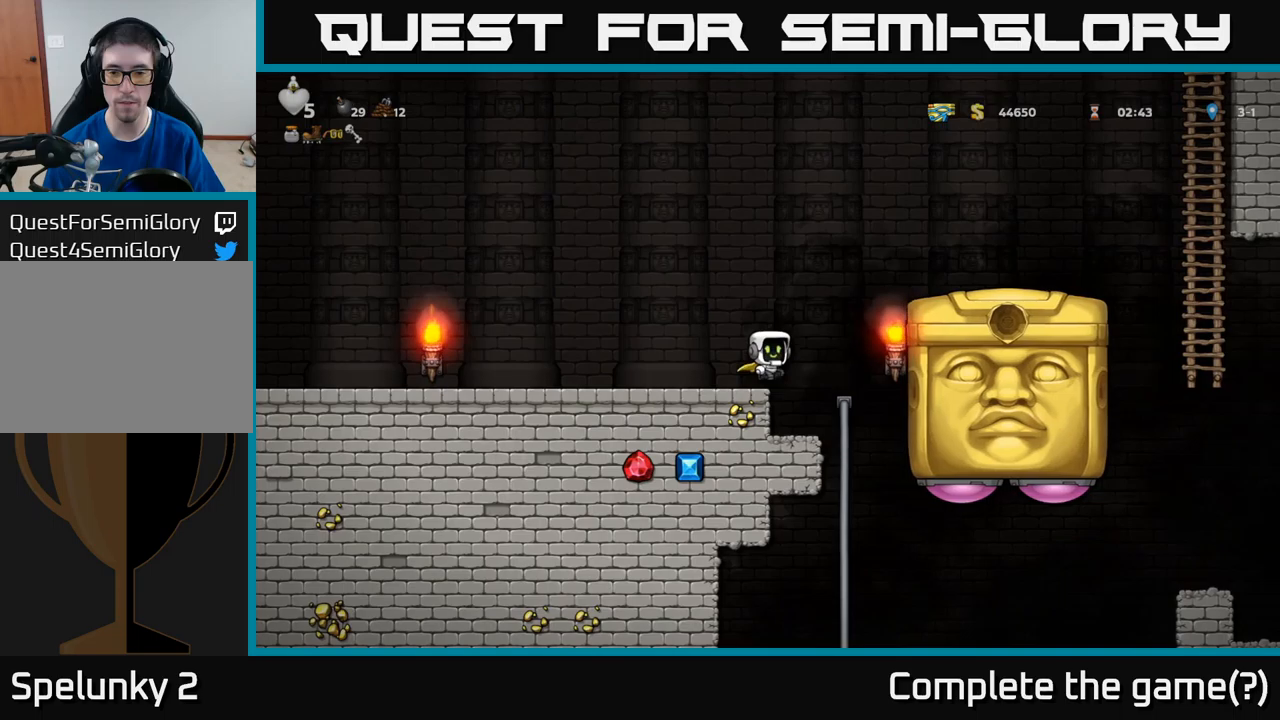
{"buttons": ["A"], "left_stick": "center", "events": [[33, "A", "up"], [300, "DPAD_RIGHT", "up"], [350, "A", "down"]]}
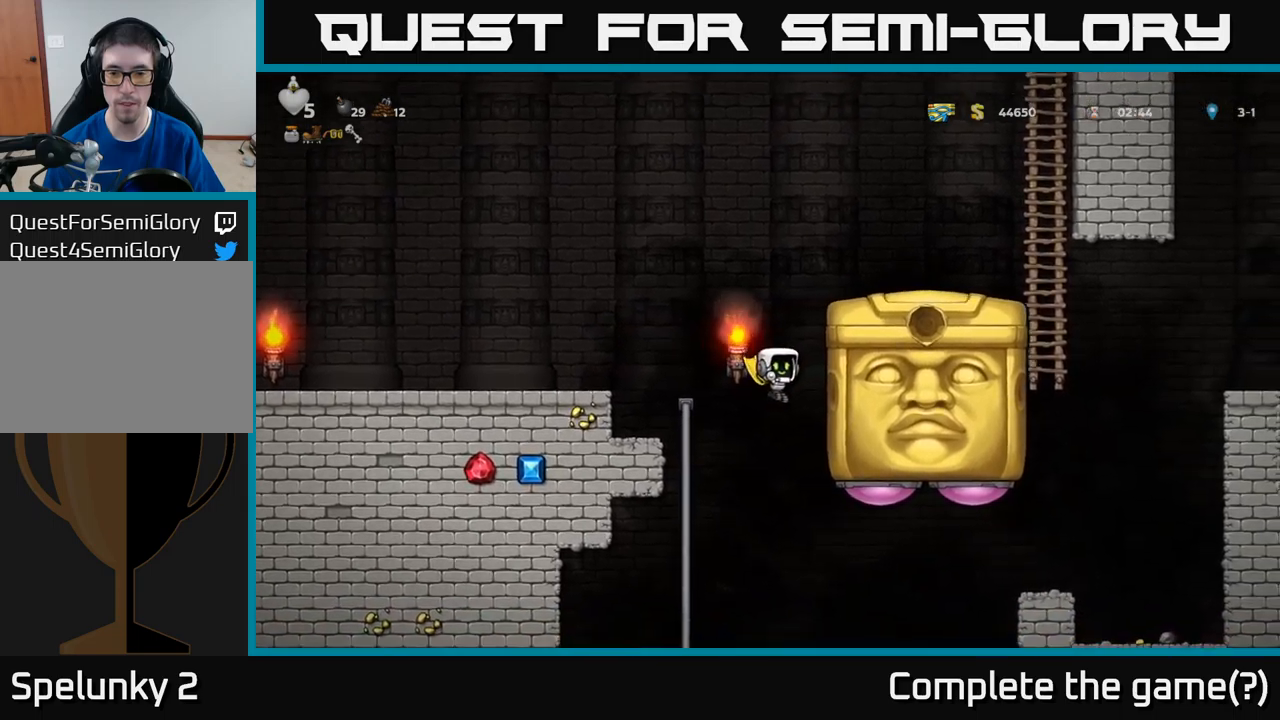
{"buttons": ["A"], "left_stick": "center", "events": [[83, "DPAD_RIGHT", "down"], [267, "DPAD_RIGHT", "up"]]}
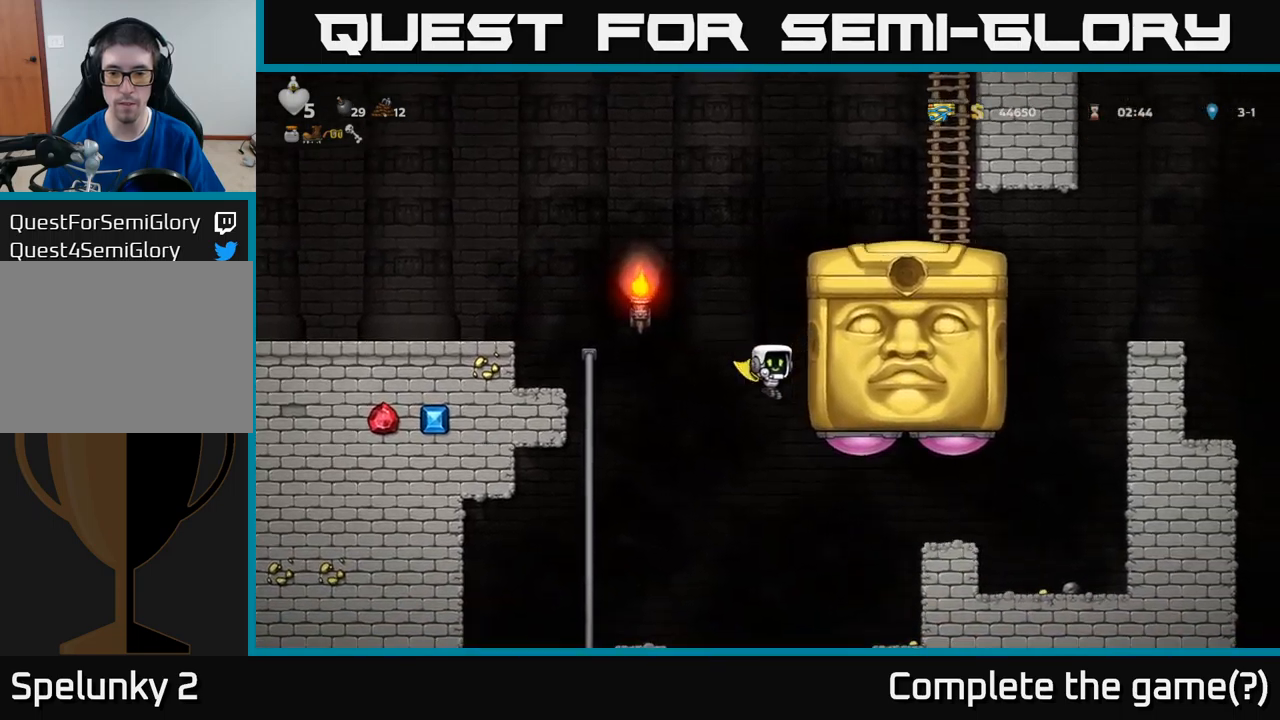
{"buttons": ["A"], "left_stick": "center", "events": [[150, "DPAD_RIGHT", "down"], [283, "X", "down"], [400, "X", "up"], [483, "DPAD_RIGHT", "up"]]}
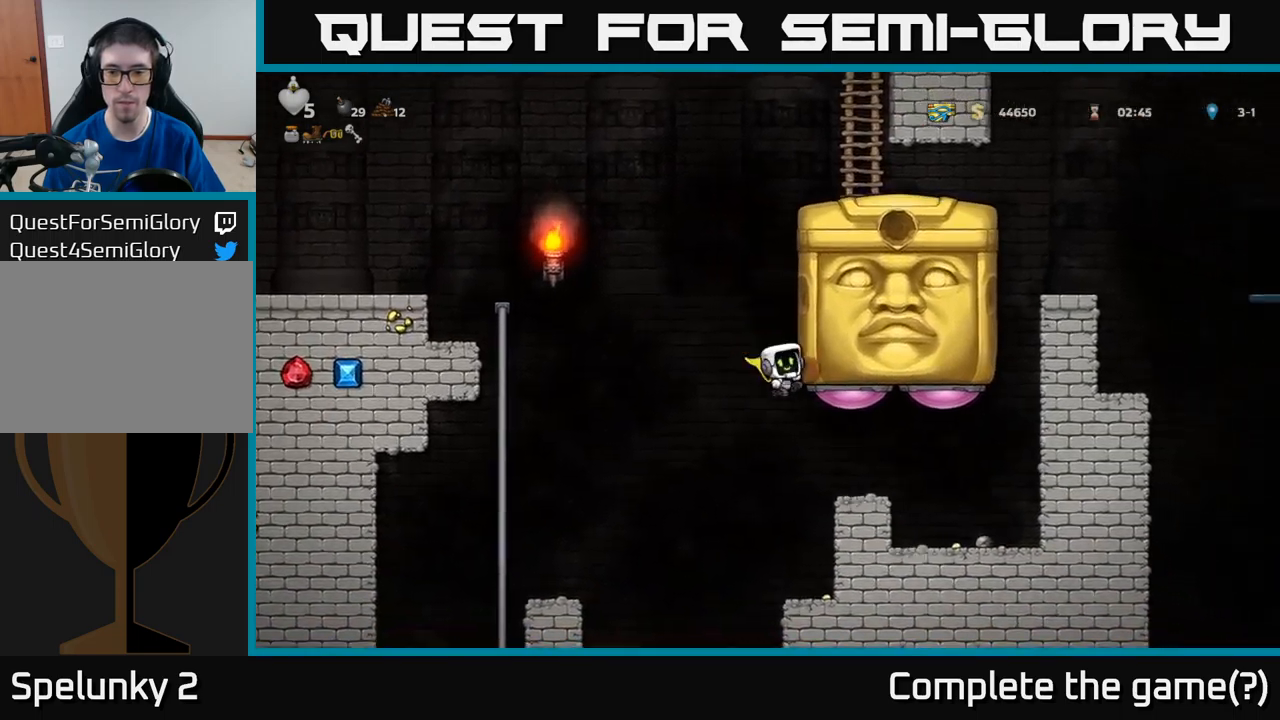
{"buttons": ["A", "DPAD_LEFT"], "left_stick": "center", "events": [[17, "DPAD_LEFT", "down"]]}
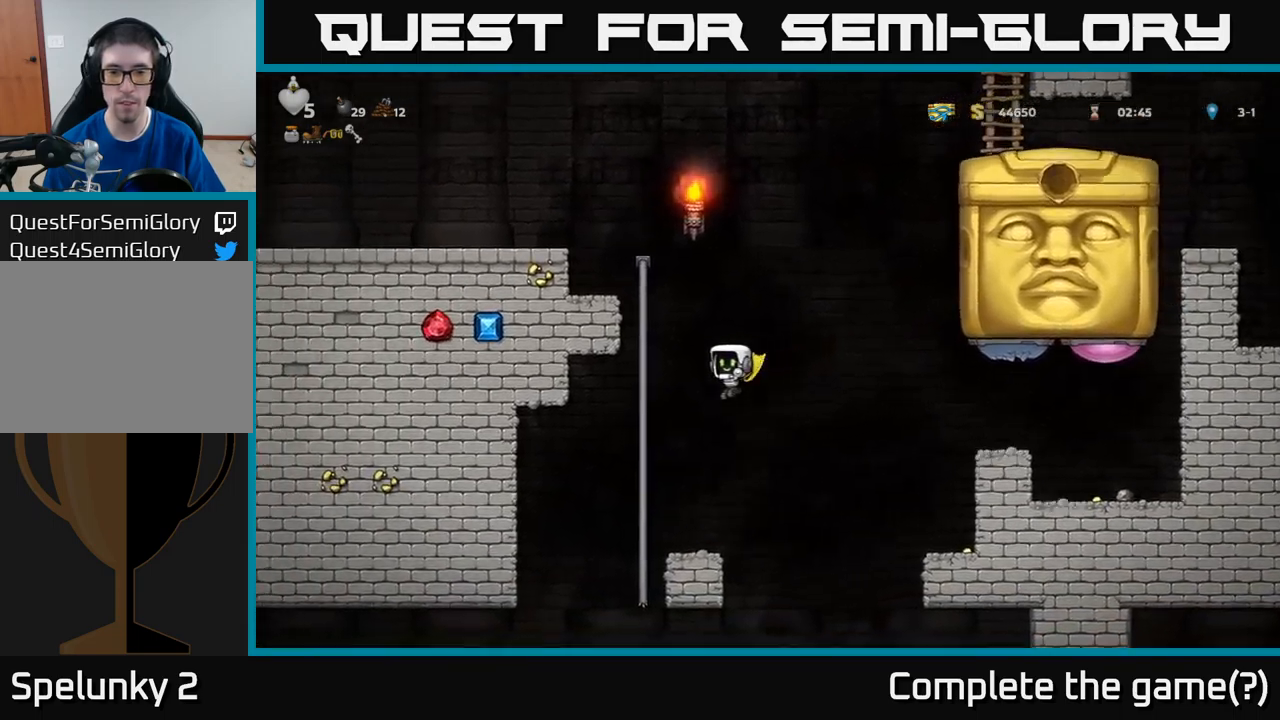
{"buttons": ["DPAD_UP"], "left_stick": "center", "events": [[67, "DPAD_UP", "down"], [150, "DPAD_LEFT", "up"], [500, "A", "up"]]}
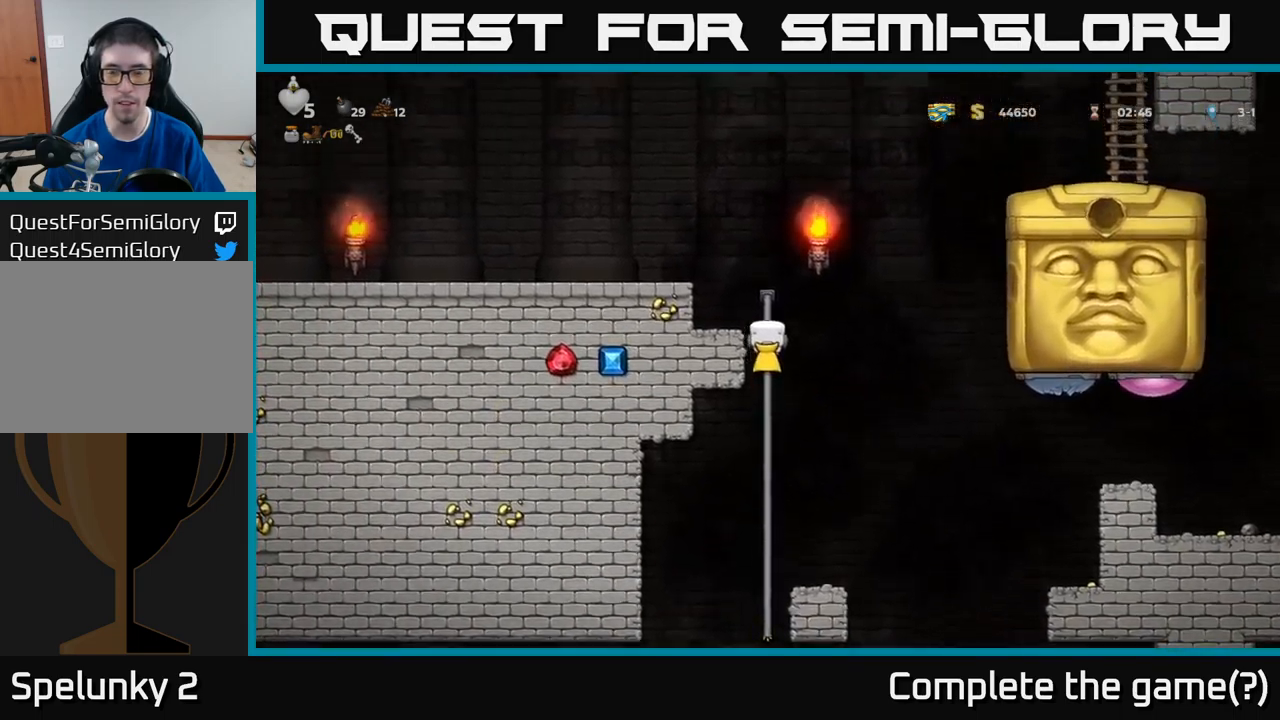
{"buttons": [], "left_stick": "center", "events": [[167, "A", "down"], [167, "DPAD_LEFT", "down"], [200, "DPAD_UP", "up"], [383, "A", "up"], [500, "DPAD_LEFT", "up"]]}
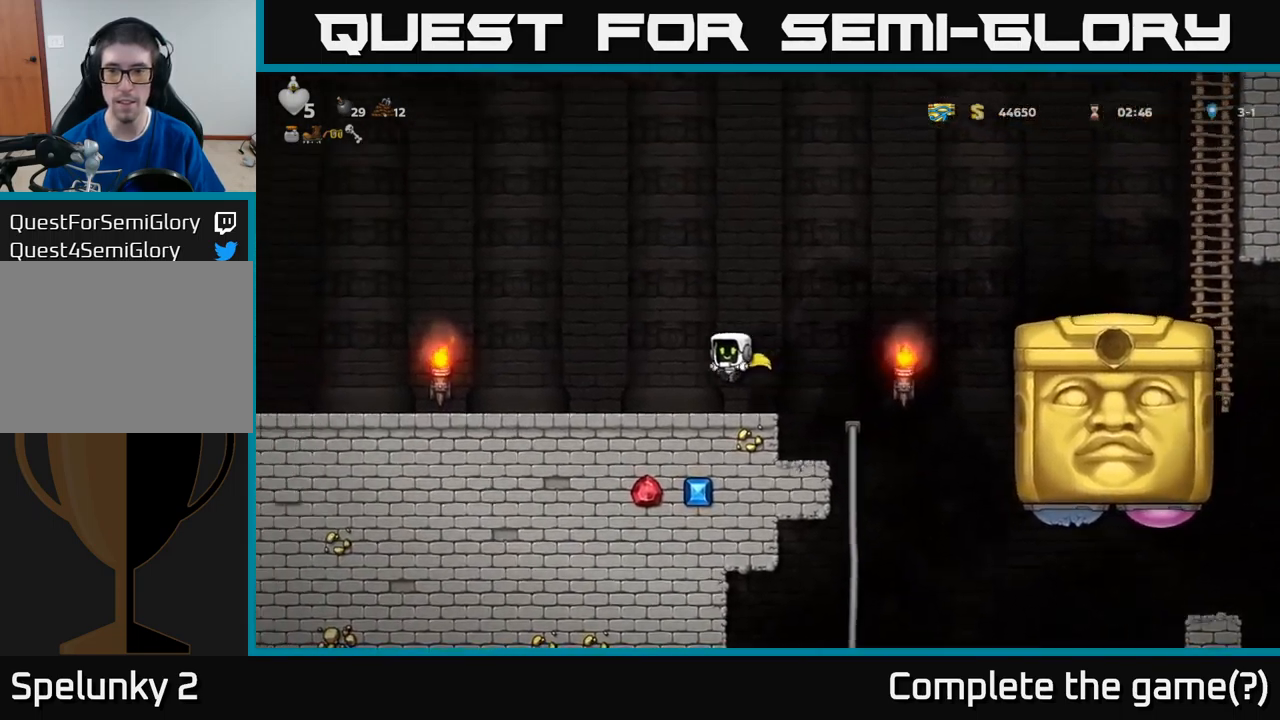
{"buttons": ["A", "DPAD_RIGHT"], "left_stick": "center", "events": [[133, "DPAD_RIGHT", "down"], [250, "A", "down"]]}
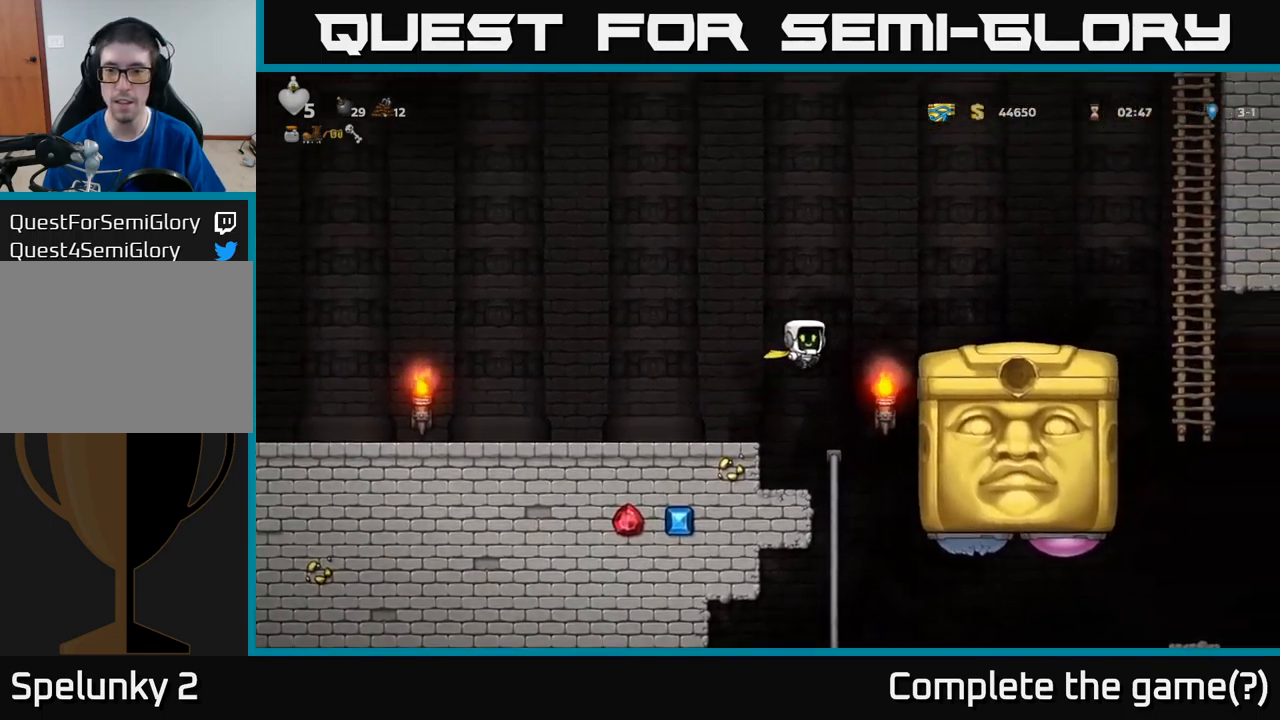
{"buttons": ["A", "DPAD_RIGHT"], "left_stick": "center", "events": [[233, "A", "up"], [350, "A", "down"]]}
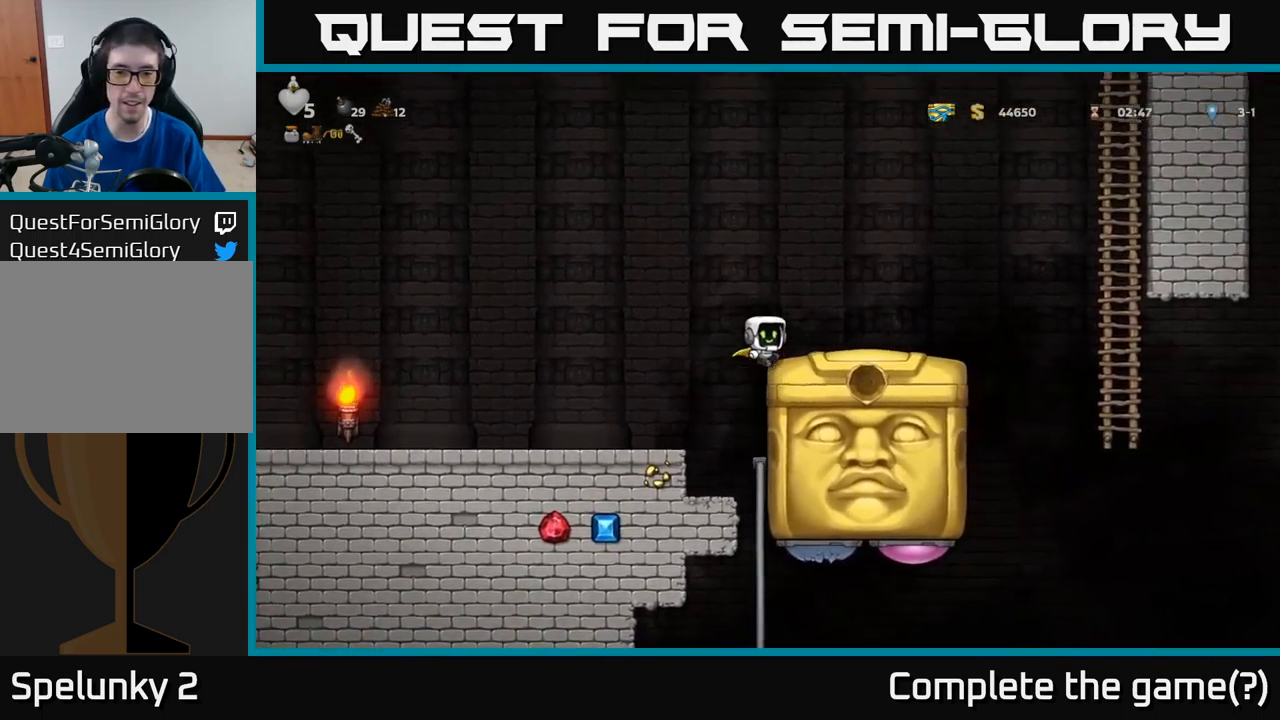
{"buttons": [], "left_stick": "center", "events": [[183, "A", "up"], [217, "DPAD_RIGHT", "up"], [250, "DPAD_LEFT", "down"], [367, "DPAD_LEFT", "up"]]}
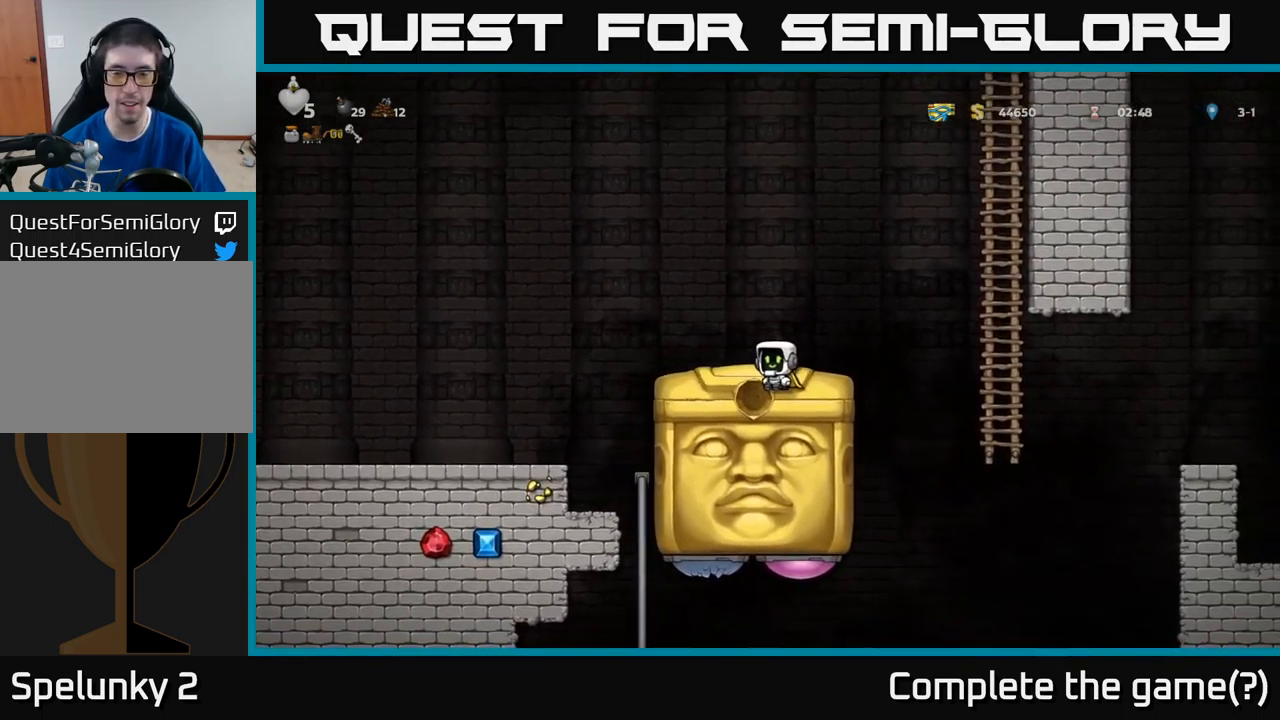
{"buttons": [], "left_stick": "center", "events": []}
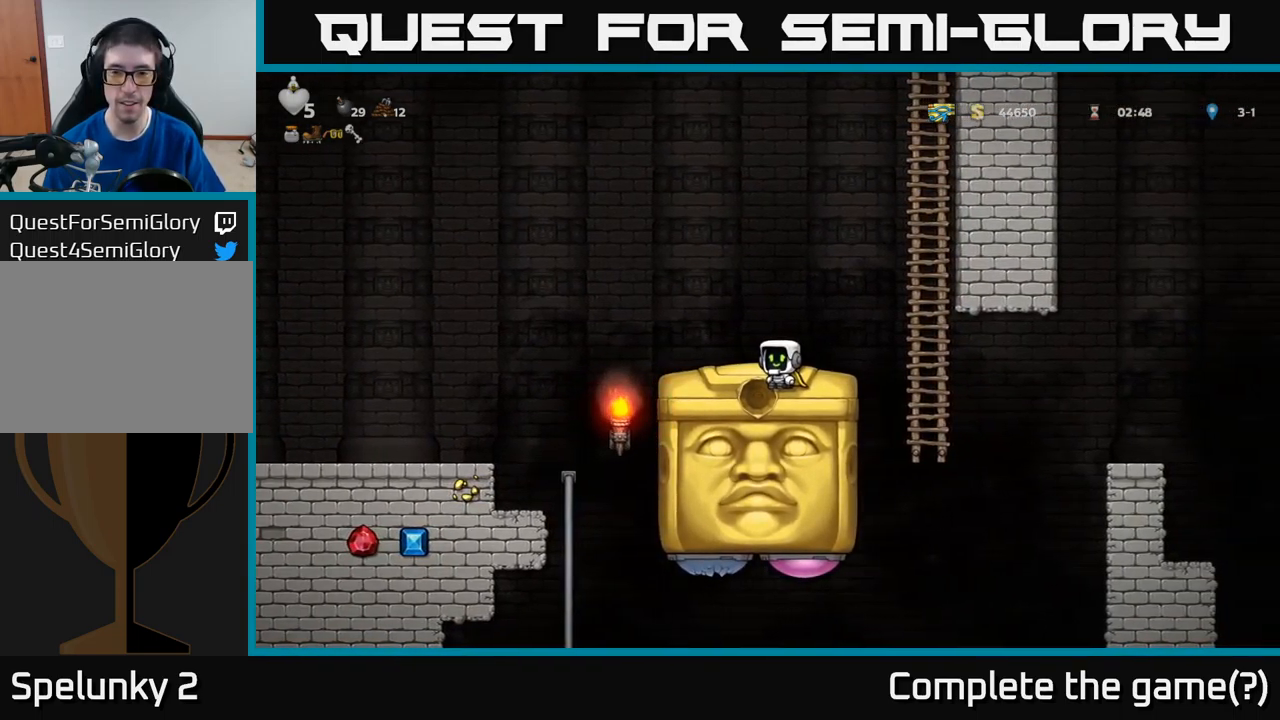
{"buttons": [], "left_stick": "center", "events": [[33, "DPAD_RIGHT", "down"], [99, "DPAD_RIGHT", "up"]]}
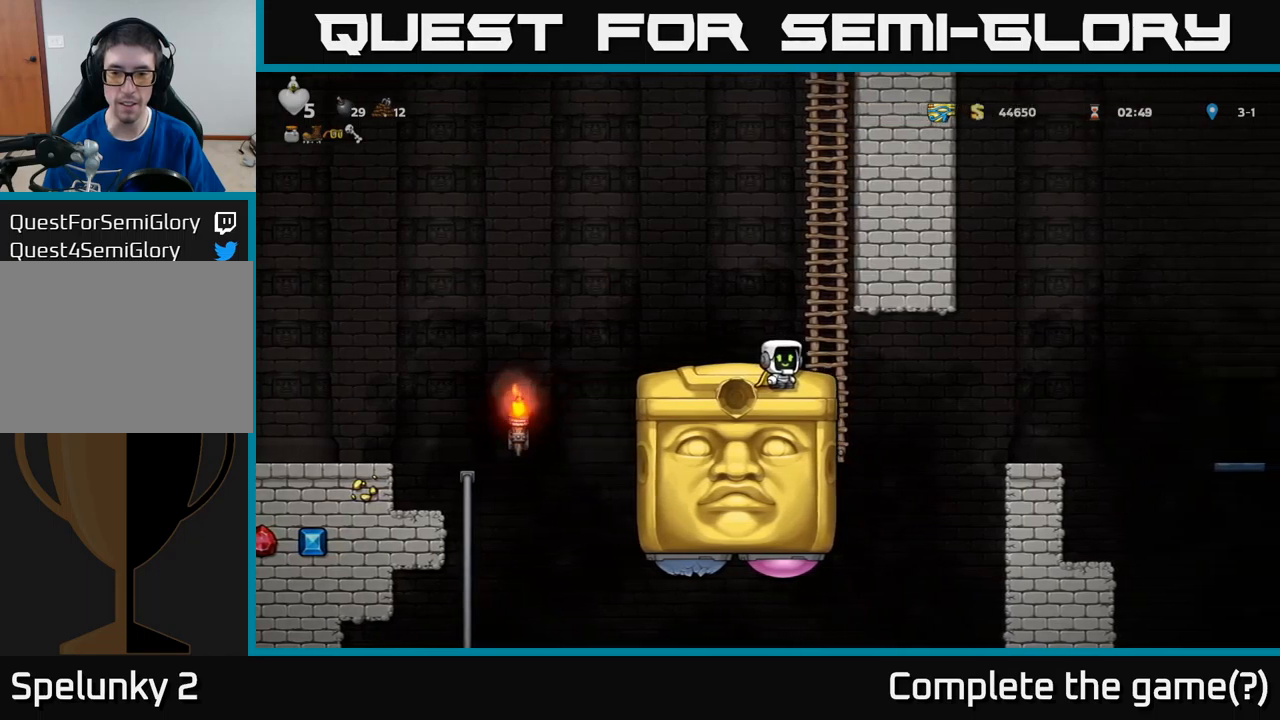
{"buttons": [], "left_stick": "center", "events": []}
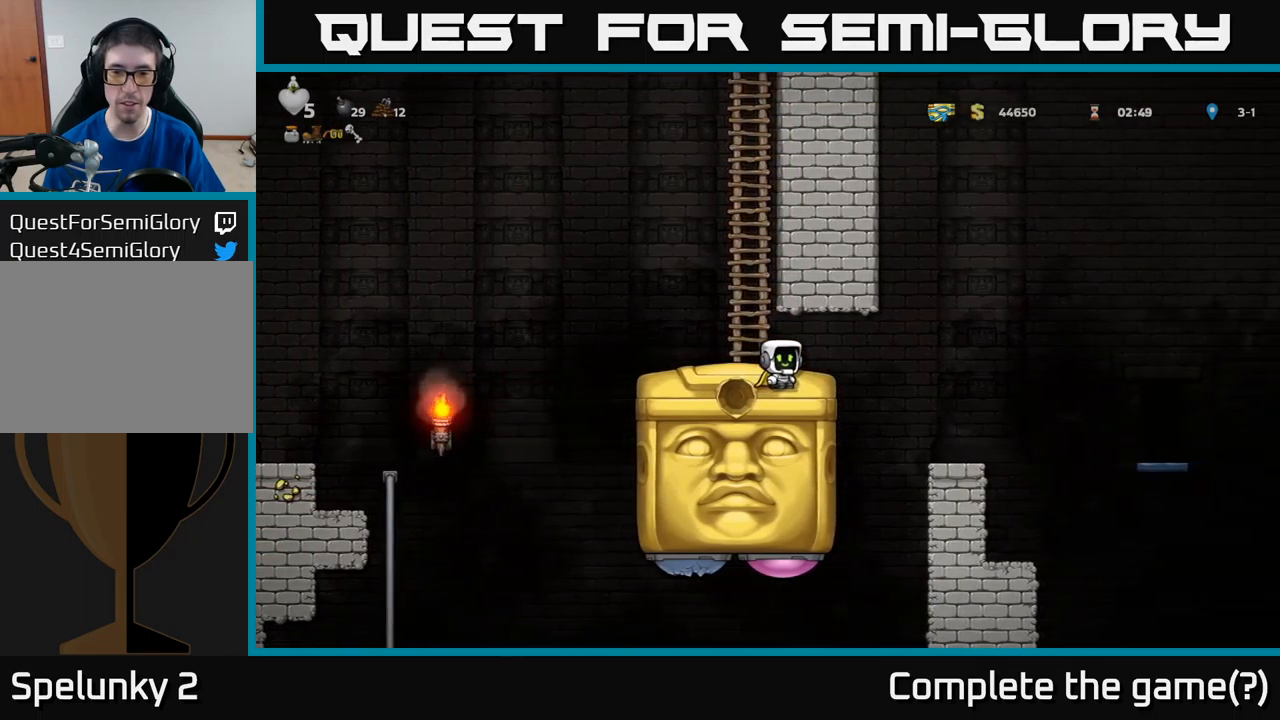
{"buttons": ["A", "DPAD_RIGHT"], "left_stick": "center", "events": [[350, "DPAD_RIGHT", "down"], [483, "A", "down"]]}
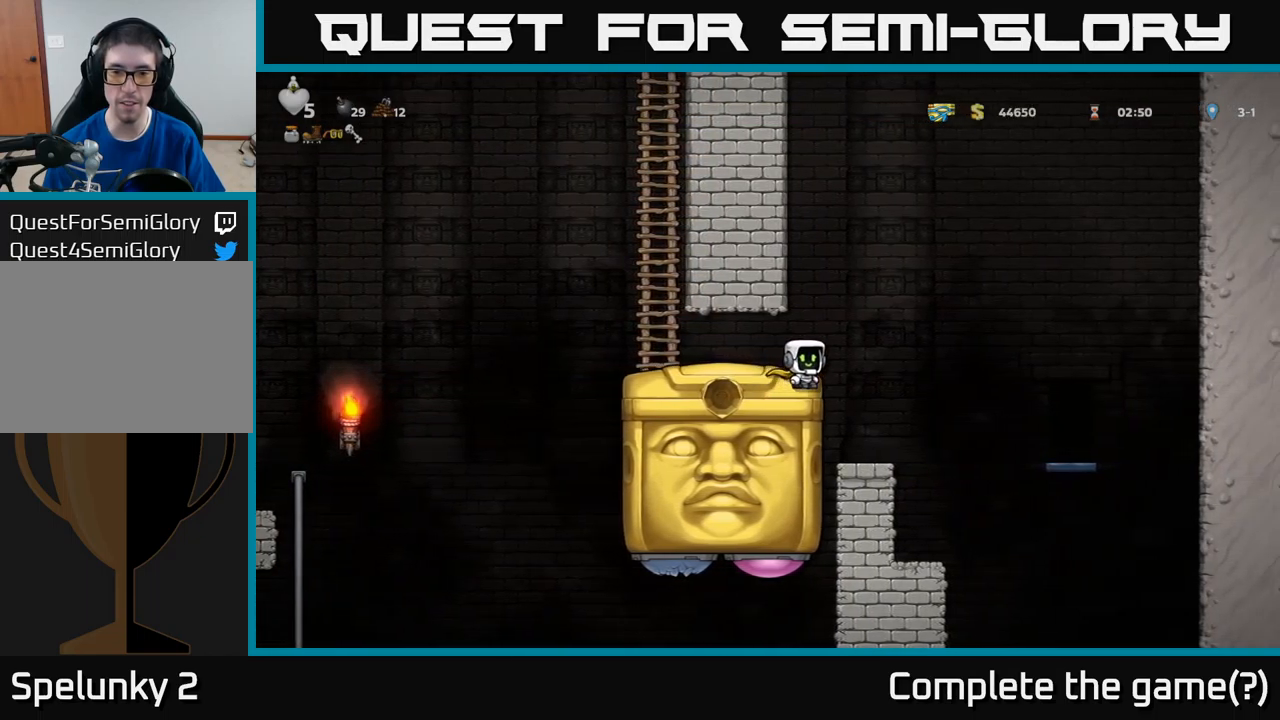
{"buttons": ["A", "DPAD_LEFT"], "left_stick": "center", "events": [[117, "A", "up"], [133, "DPAD_RIGHT", "up"], [183, "DPAD_LEFT", "down"], [300, "DPAD_LEFT", "up"], [317, "A", "down"], [500, "DPAD_LEFT", "down"]]}
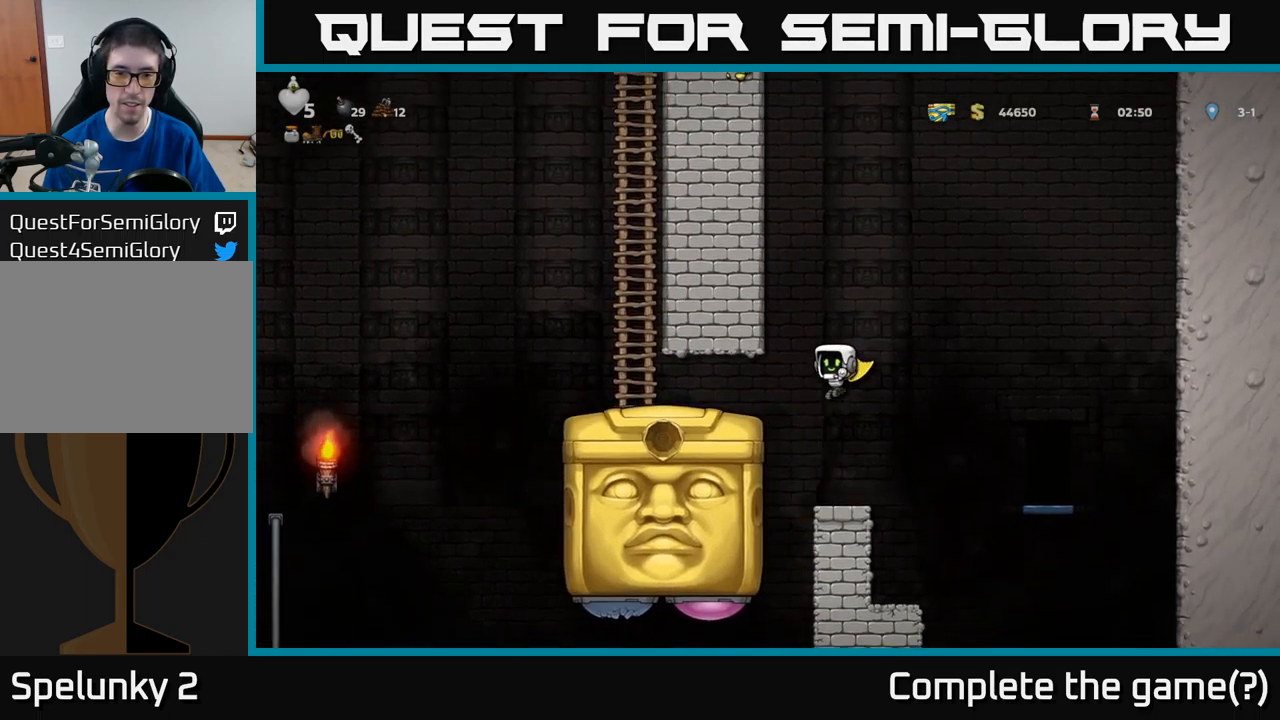
{"buttons": ["A"], "left_stick": "center", "events": [[150, "DPAD_LEFT", "up"]]}